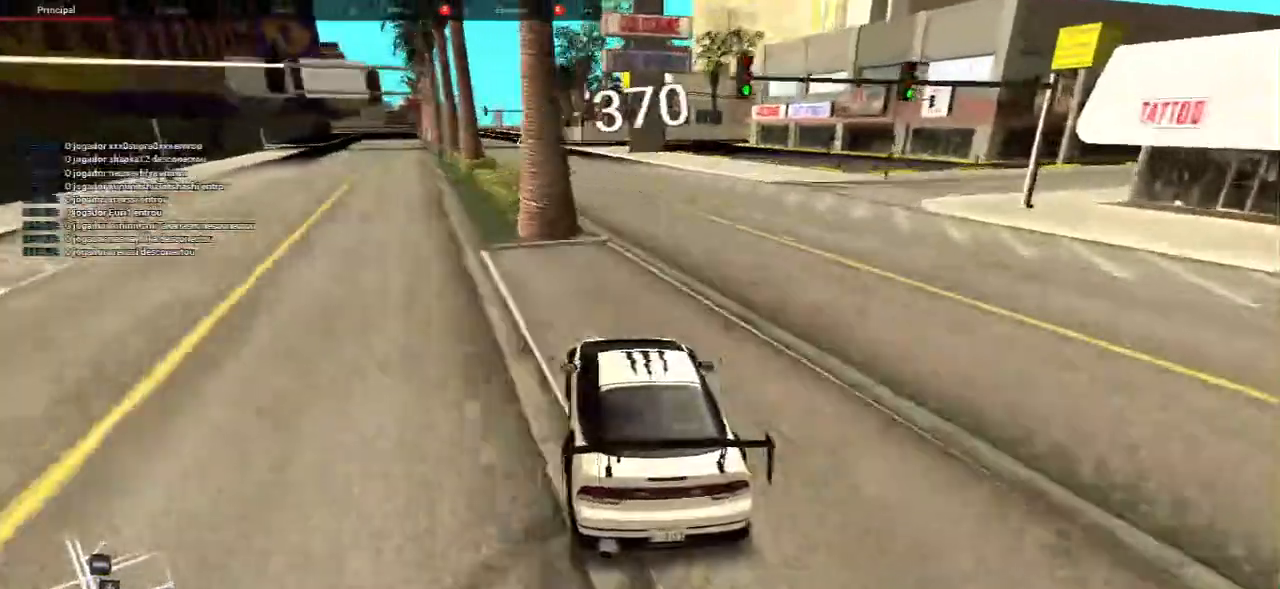
Gameplay with keyboard and mouse; each line is a JSON object with the keys and mouse buttons held at the frame after it. "events" lists presses ("down") and releases ("up") of "a", "ctrl", "d", "e", "f", "q", "r", "s", "shift", "space", "tab", "w", "mouse_left", "mouse_wheel", "mouse_right", "mouse_mb4" and "mouse_mb5" between this image and that frame as [ms after this image, input, new state], when the widget could be followed in between. "mouse_left", "mouse_wheel", "mouse_right", "mouse_mb4", "mouse_mb5" = the "left", "wheel", "right", "mb4", "mb5" buttons of the "mouse" list. No other keys are recorded. "wheel" means that the mouse wheel is clicked or scrolled. Mouse movement is not recorded.
{"keys": [], "mouse": [], "events": [[33, "w", "up"], [117, "w", "down"], [233, "w", "up"], [333, "w", "down"], [467, "w", "up"]]}
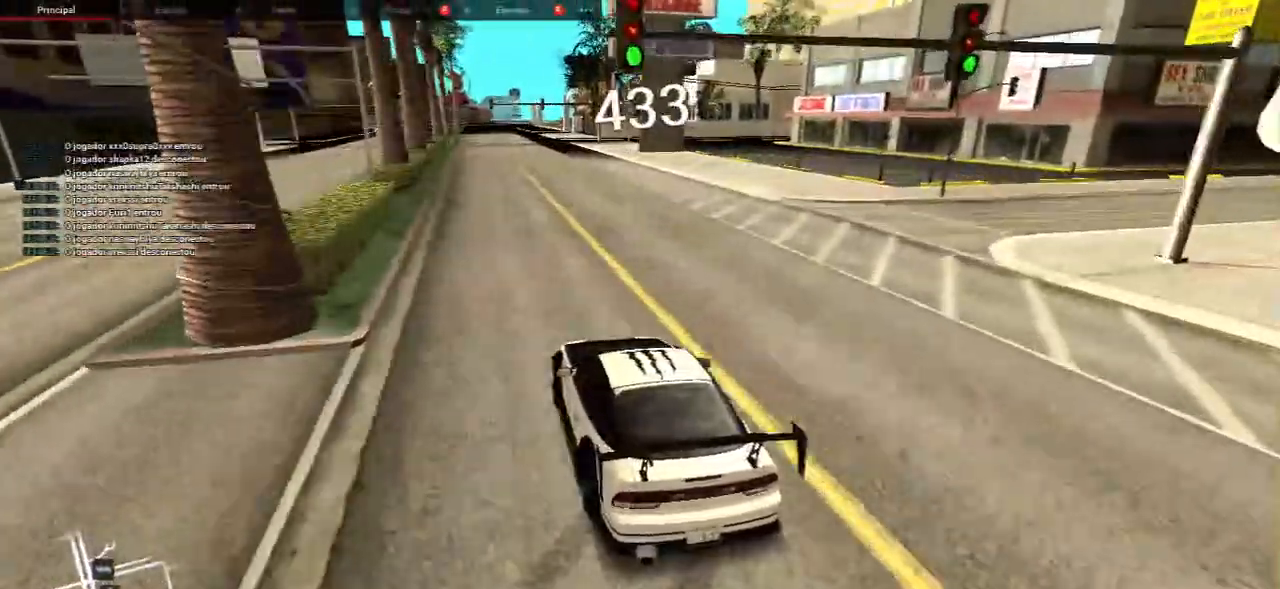
{"keys": ["w"], "mouse": [], "events": [[83, "w", "down"], [217, "d", "down"], [383, "d", "up"]]}
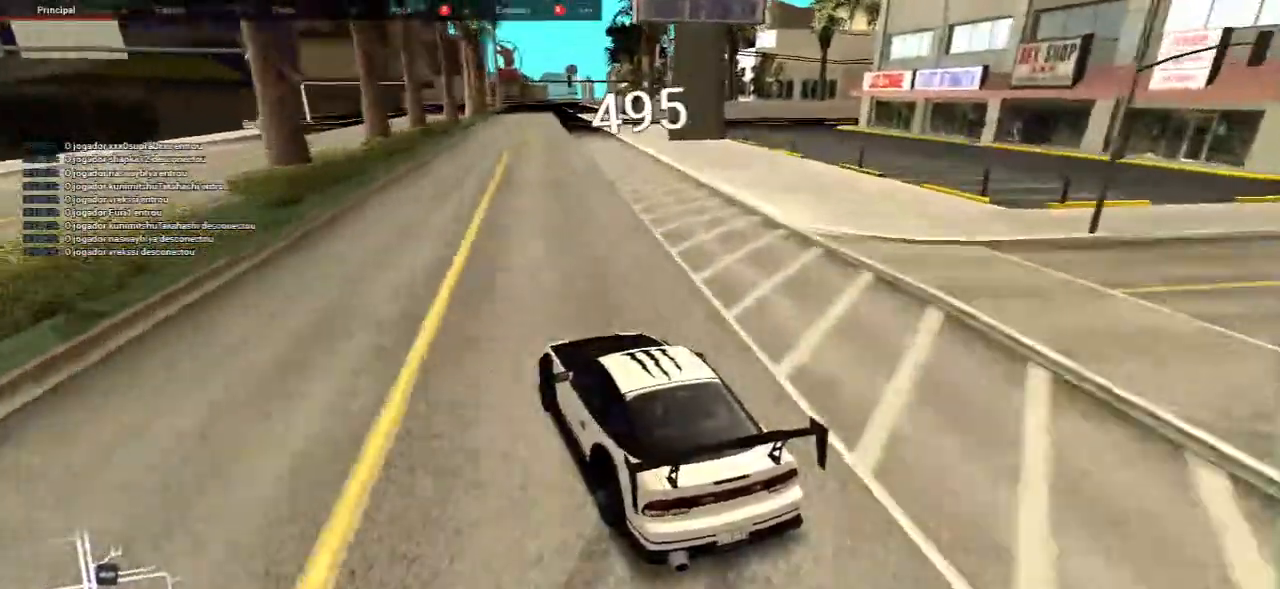
{"keys": ["w"], "mouse": [], "events": [[150, "d", "down"], [283, "d", "up"], [350, "w", "up"], [467, "w", "down"]]}
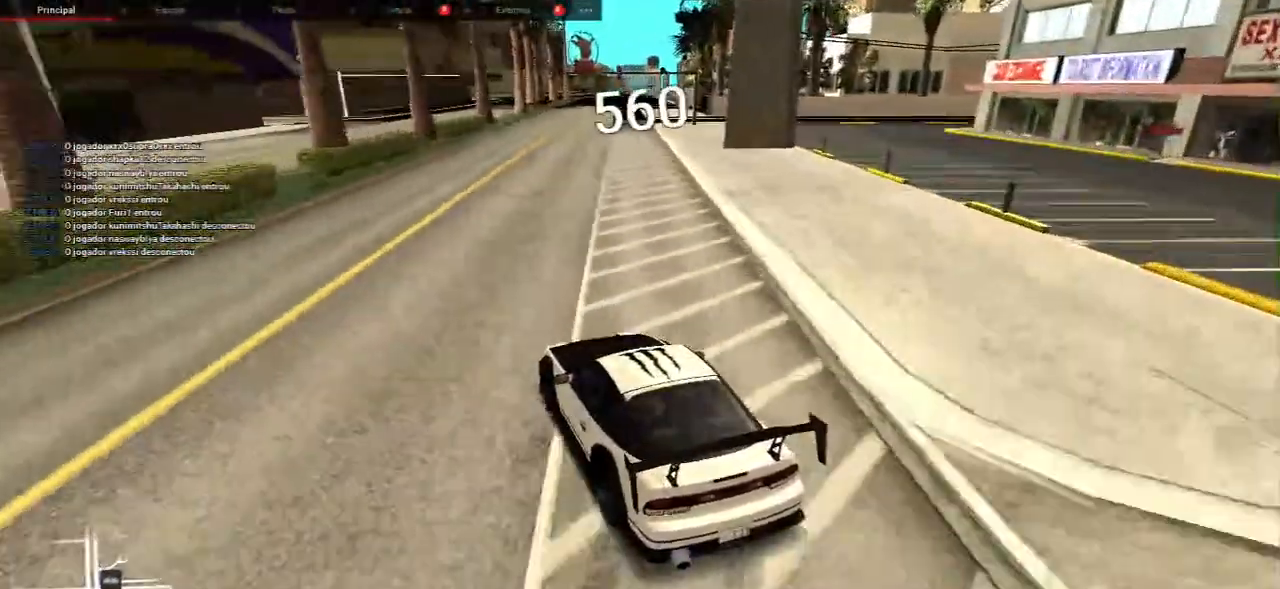
{"keys": ["w"], "mouse": [], "events": [[167, "d", "down"], [367, "d", "up"]]}
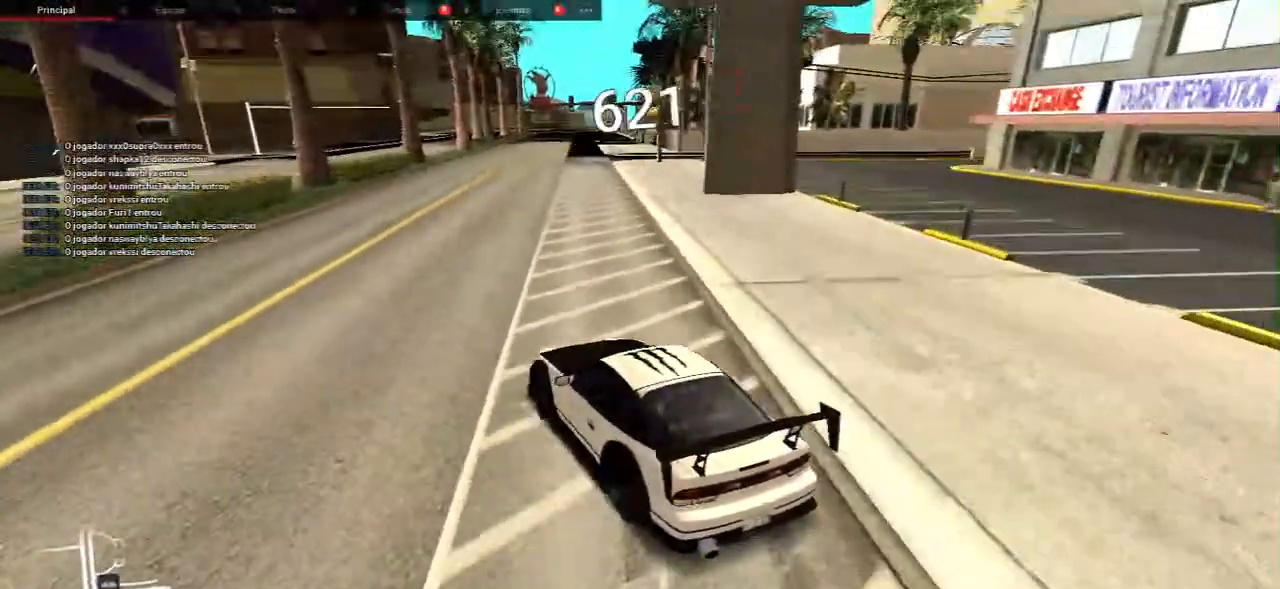
{"keys": ["w"], "mouse": [], "events": [[250, "d", "down"], [367, "d", "up"]]}
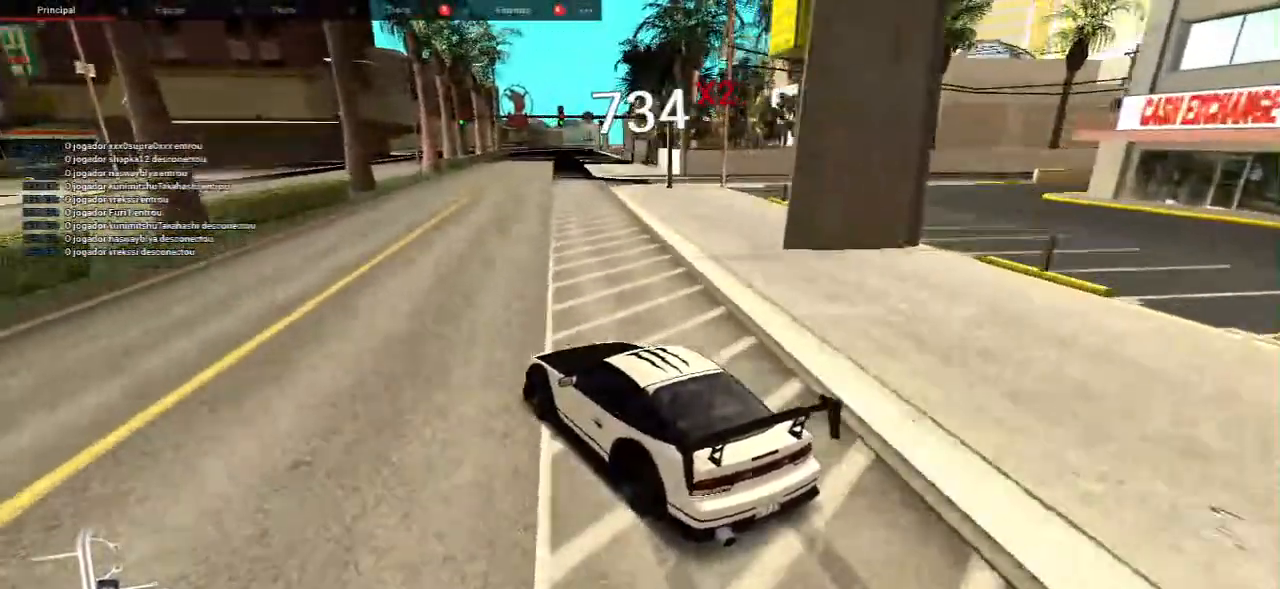
{"keys": ["d", "w"], "mouse": [], "events": [[167, "d", "down"], [350, "d", "up"], [433, "d", "down"]]}
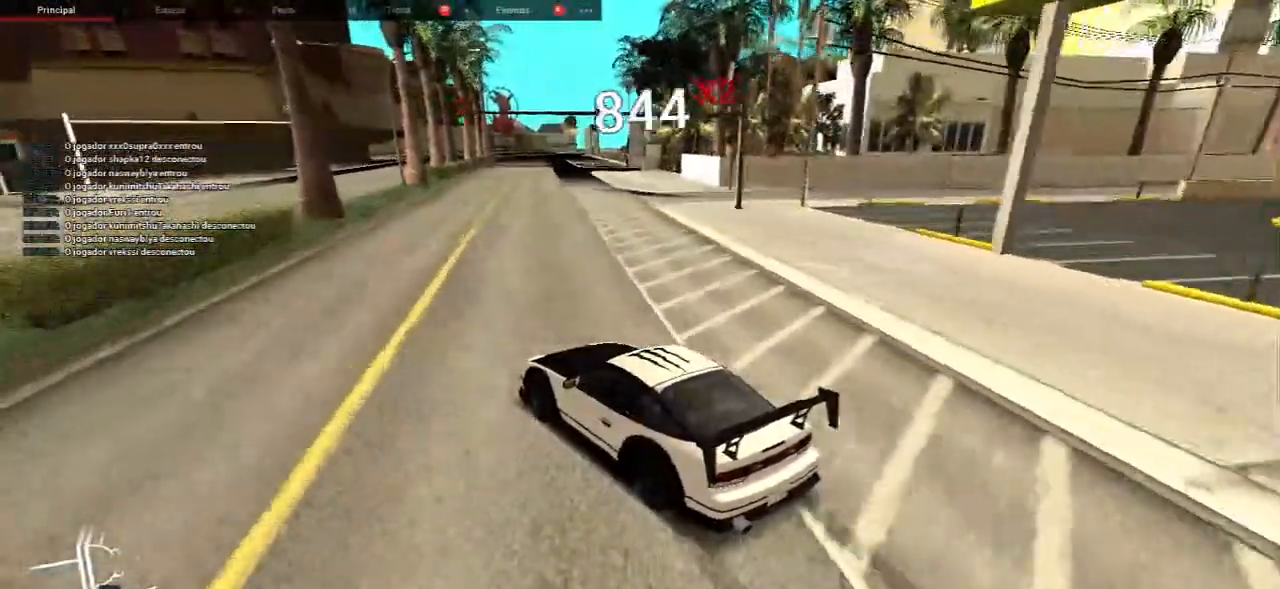
{"keys": ["d", "w"], "mouse": [], "events": [[217, "w", "up"], [367, "w", "down"]]}
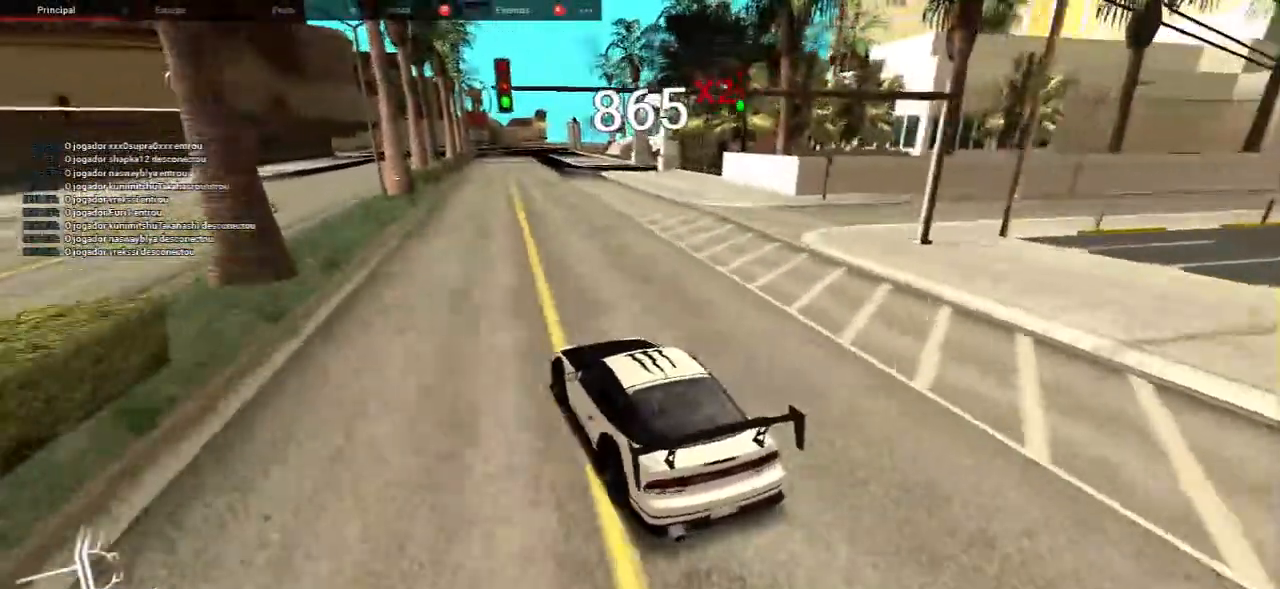
{"keys": ["s"], "mouse": [], "events": [[17, "d", "up"], [150, "a", "down"], [333, "s", "down"], [383, "w", "up"], [400, "a", "up"]]}
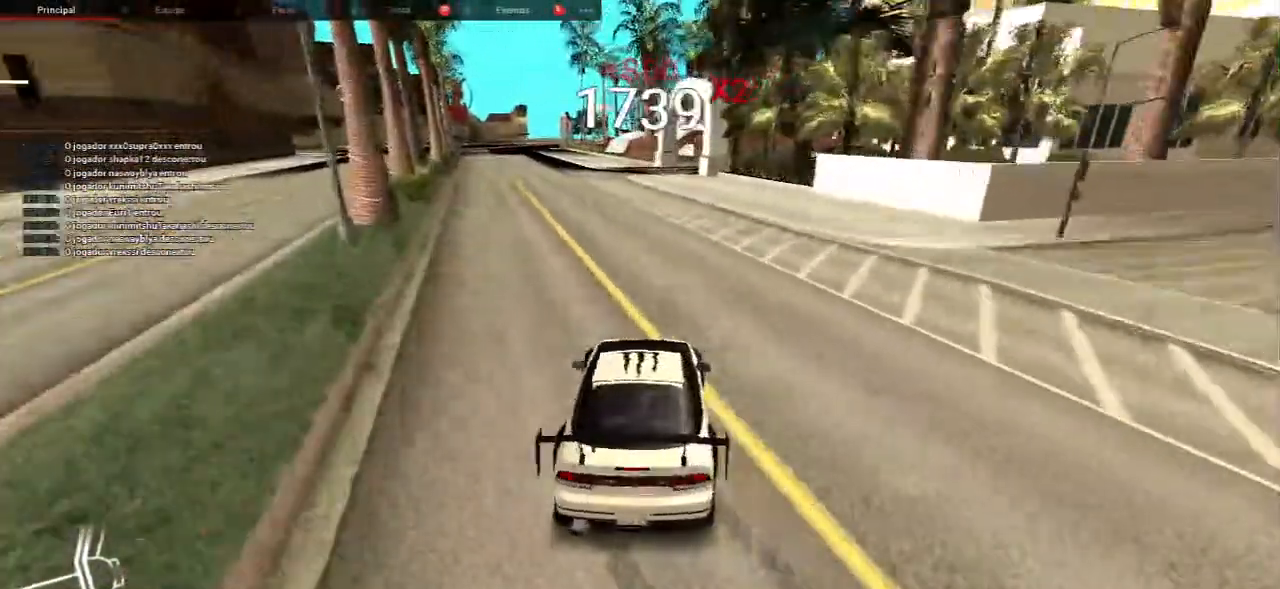
{"keys": ["s"], "mouse": [], "events": [[217, "a", "down"], [333, "a", "up"]]}
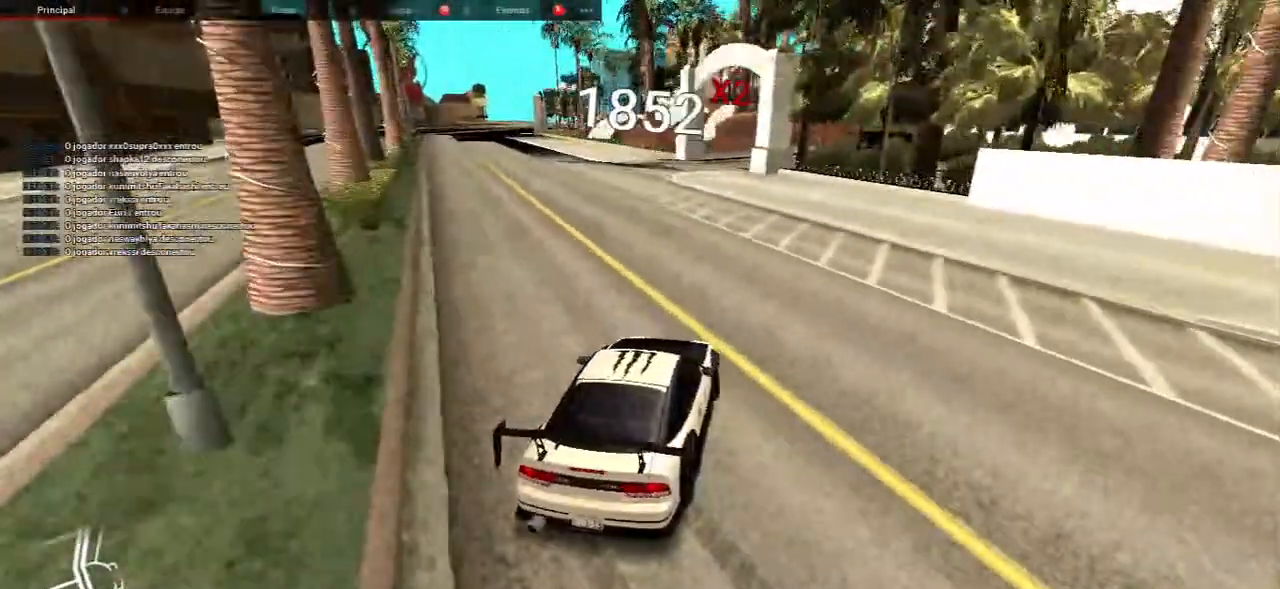
{"keys": [], "mouse": [], "events": [[217, "s", "up"], [267, "w", "down"], [400, "w", "up"]]}
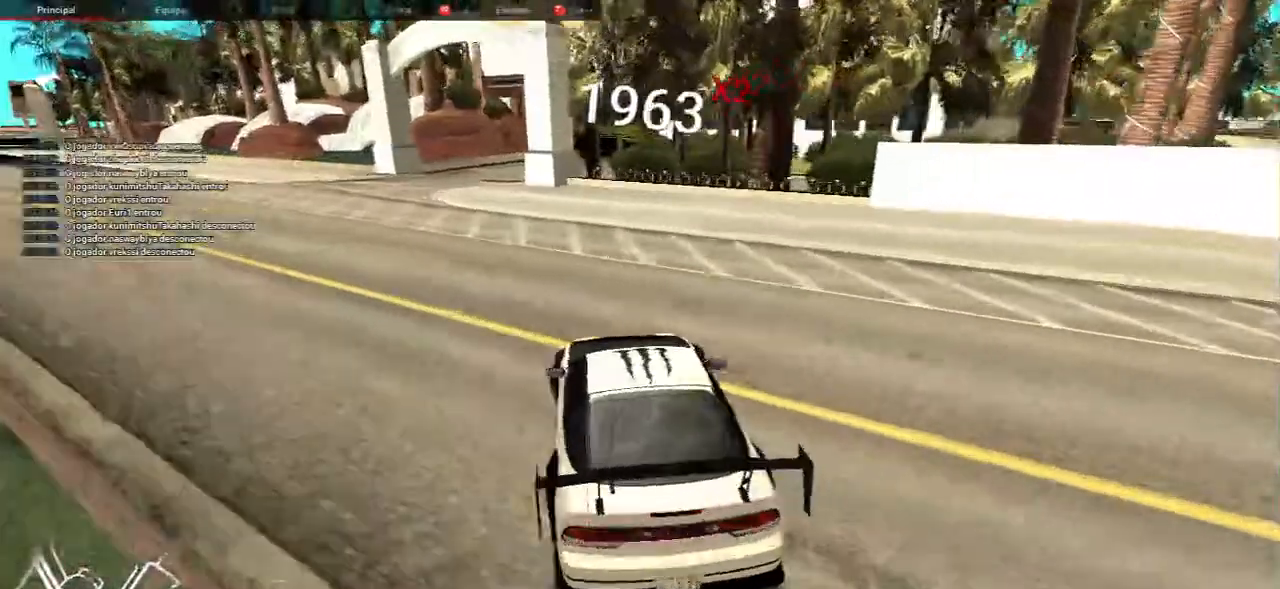
{"keys": ["a", "w"], "mouse": [], "events": [[17, "w", "down"], [150, "w", "up"], [250, "w", "down"], [350, "a", "down"]]}
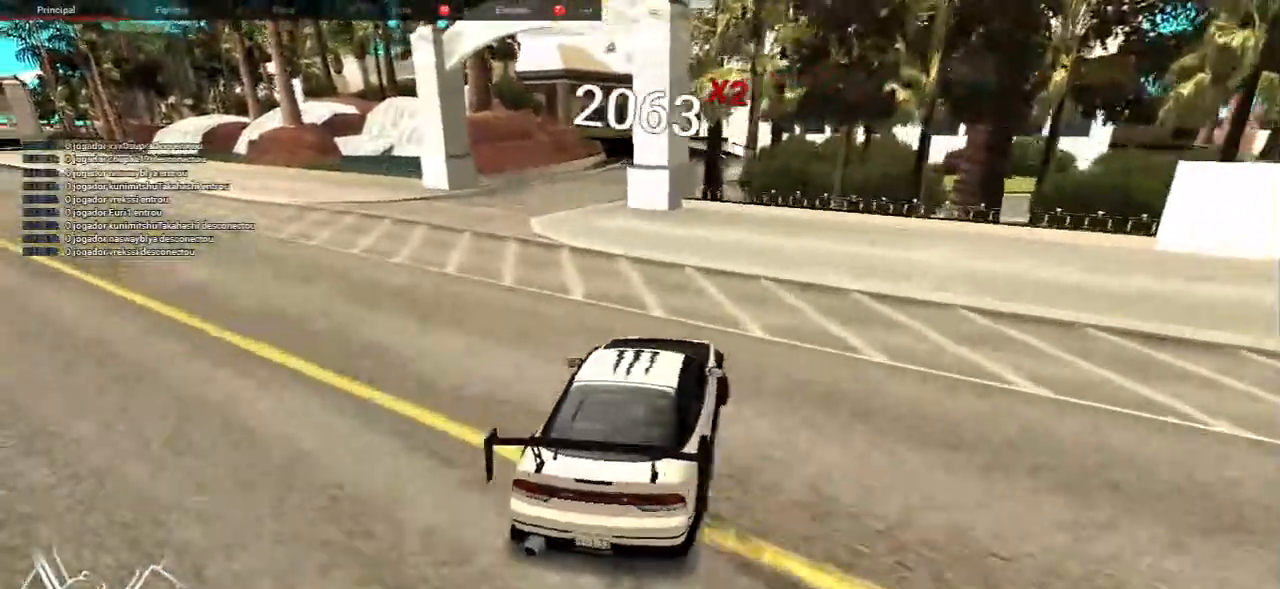
{"keys": ["w"], "mouse": [], "events": [[50, "a", "up"], [283, "w", "up"], [400, "w", "down"]]}
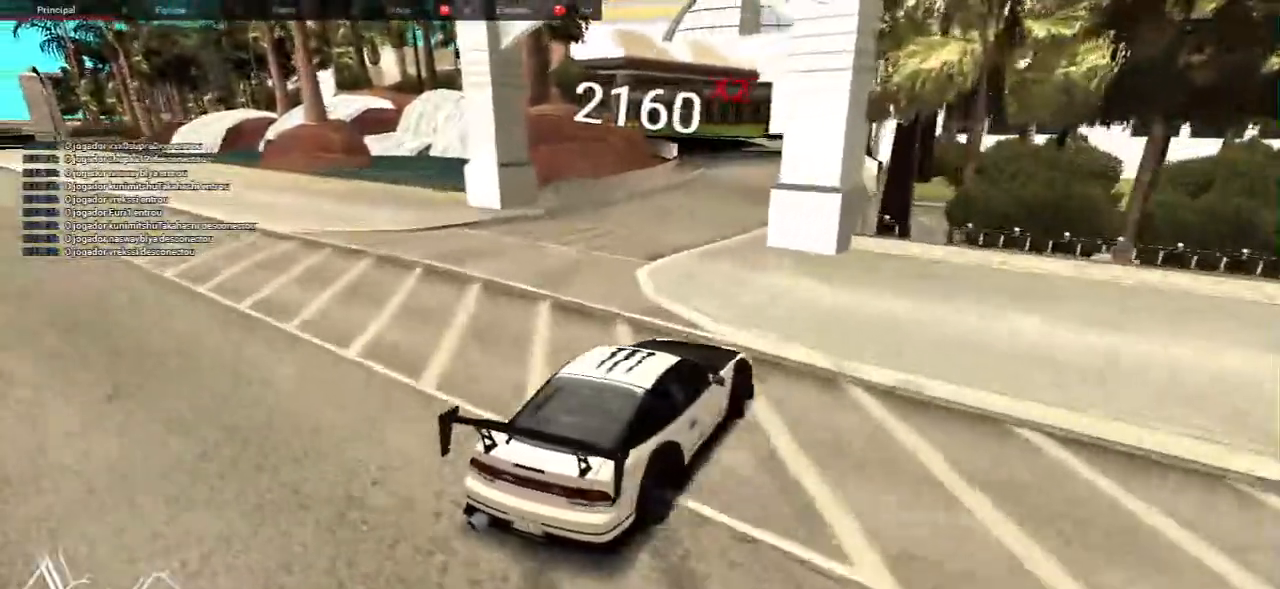
{"keys": ["a", "w"], "mouse": [], "events": [[117, "w", "up"], [317, "w", "down"], [367, "a", "down"]]}
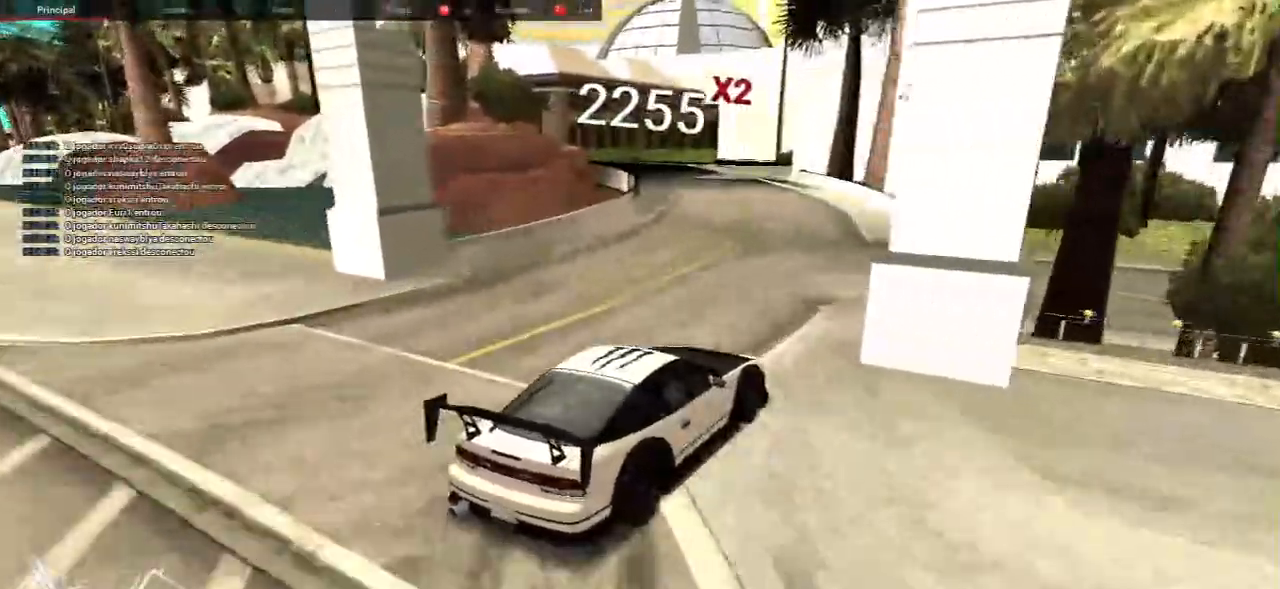
{"keys": ["a", "w"], "mouse": [], "events": [[200, "a", "up"], [350, "a", "down"]]}
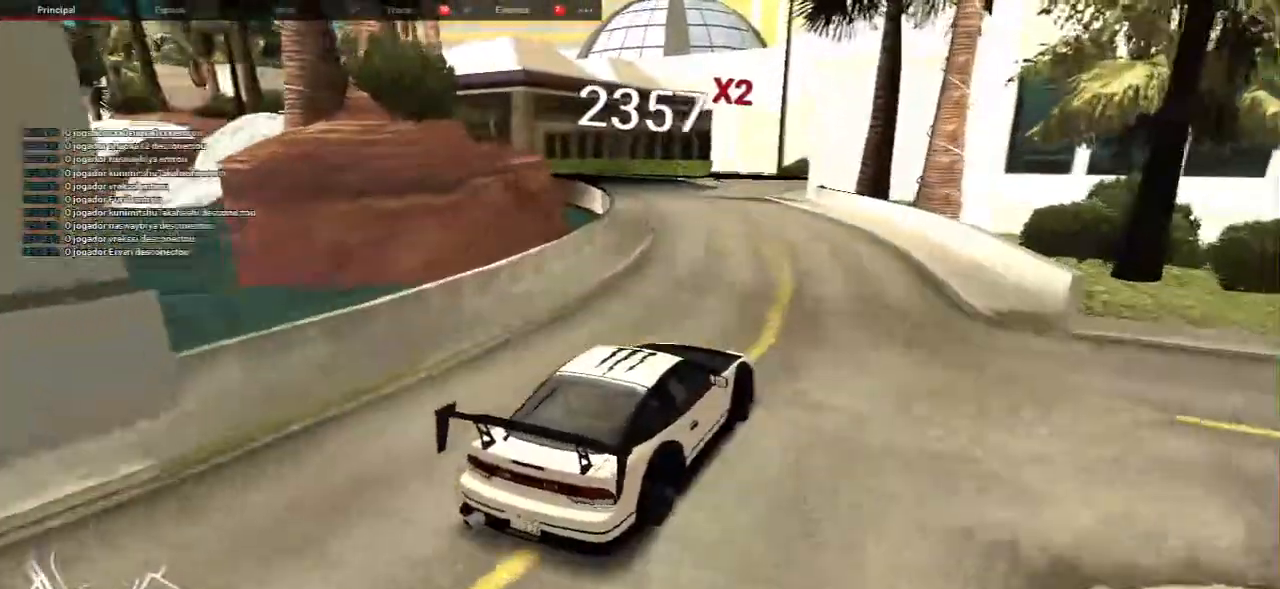
{"keys": ["d", "w"], "mouse": [], "events": [[367, "a", "up"], [417, "d", "down"]]}
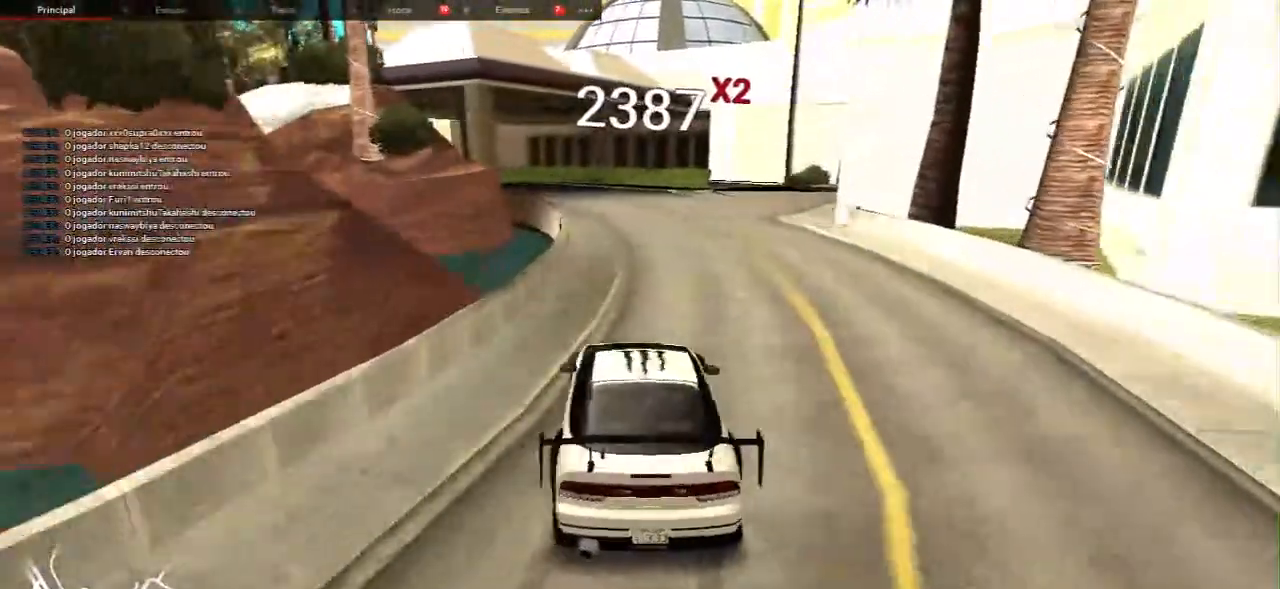
{"keys": ["d", "w"], "mouse": [], "events": [[150, "d", "up"], [500, "d", "down"]]}
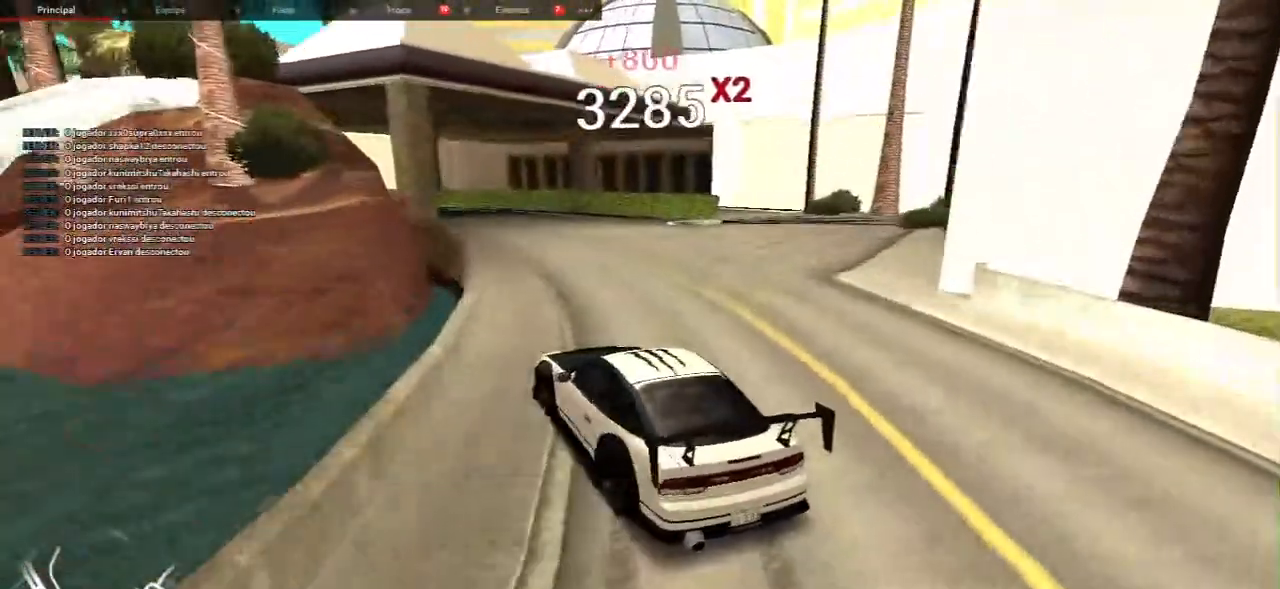
{"keys": [], "mouse": [], "events": [[67, "d", "up"], [83, "w", "up"], [300, "w", "down"], [383, "d", "down"], [483, "d", "up"], [500, "w", "up"]]}
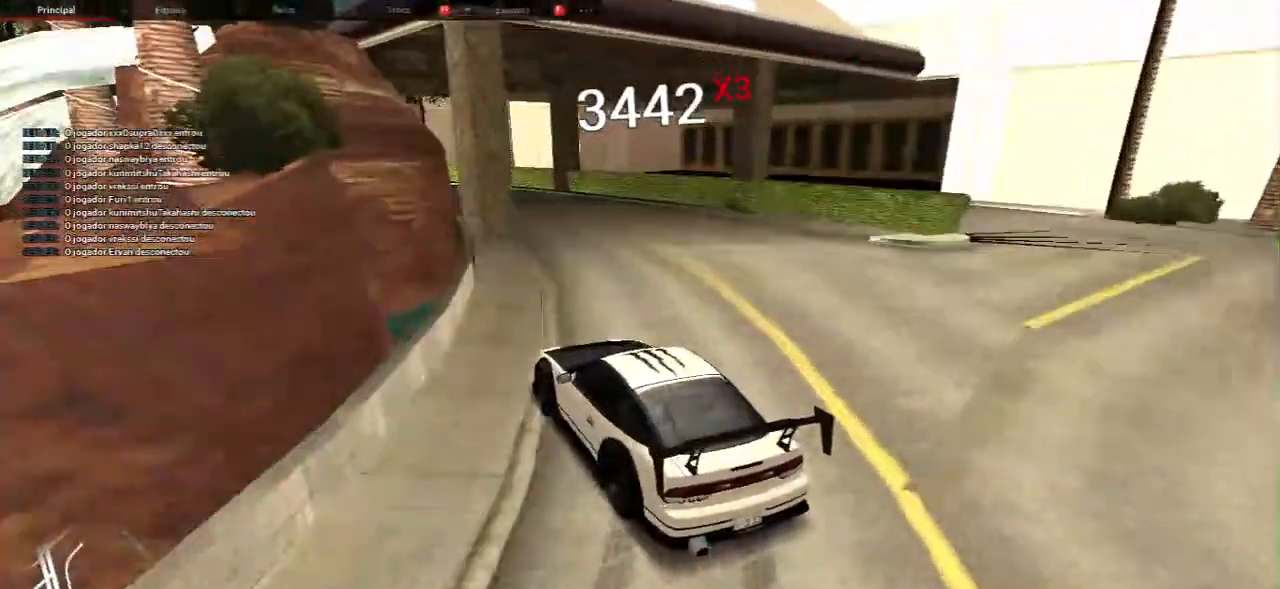
{"keys": ["s"], "mouse": [], "events": [[150, "w", "down"], [333, "w", "up"], [367, "s", "down"]]}
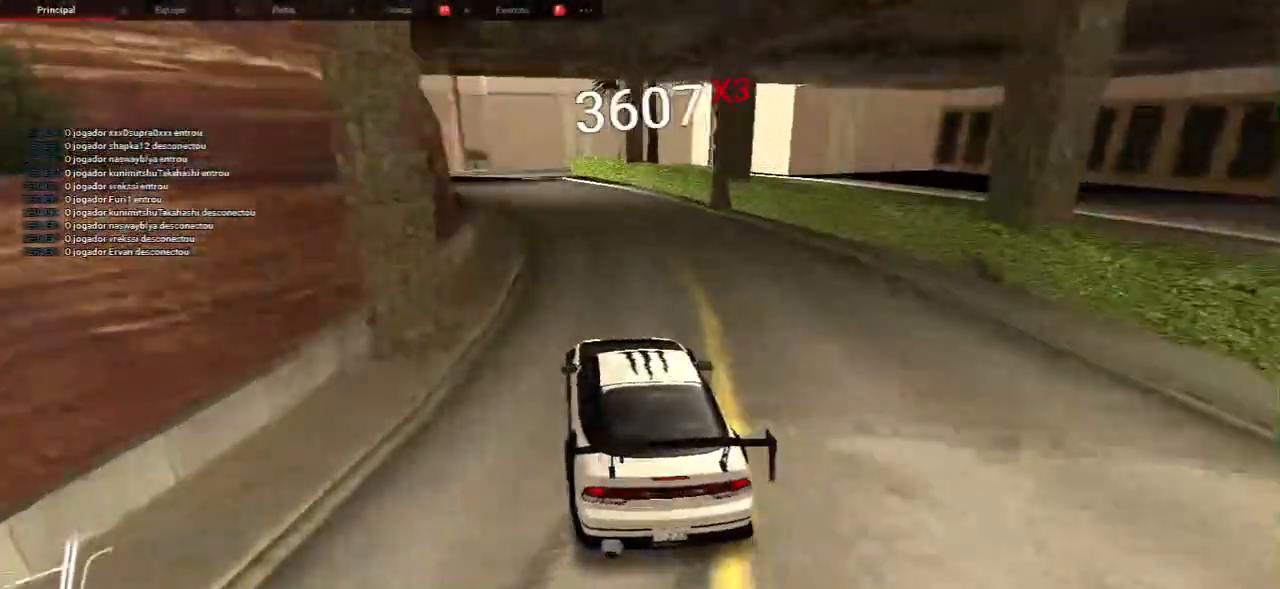
{"keys": ["w"], "mouse": [], "events": [[217, "s", "up"], [267, "w", "down"], [400, "w", "up"], [500, "w", "down"]]}
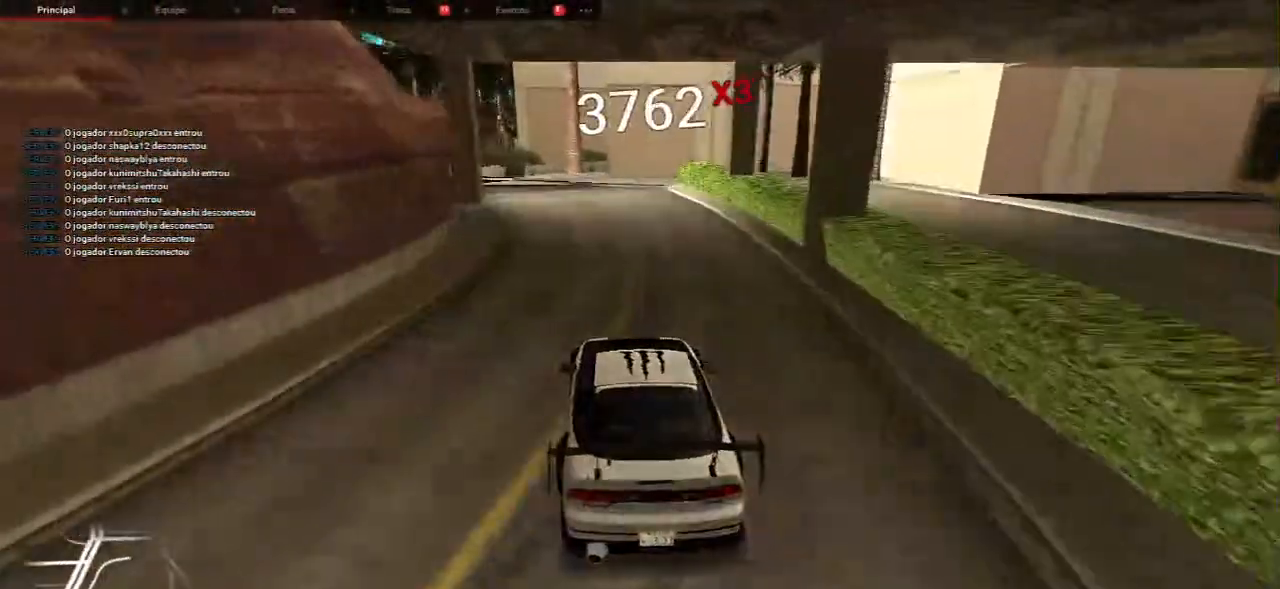
{"keys": ["w"], "mouse": [], "events": [[117, "w", "up"], [217, "w", "down"], [350, "w", "up"], [467, "w", "down"]]}
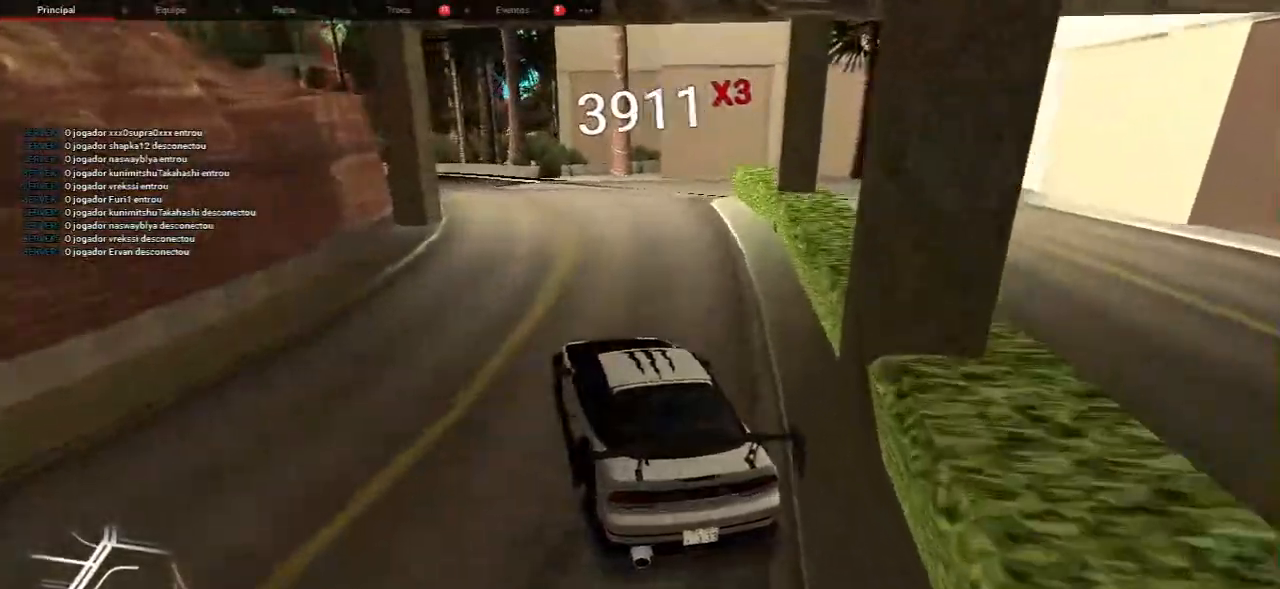
{"keys": ["w"], "mouse": [], "events": [[117, "w", "up"], [233, "w", "down"], [350, "w", "up"], [467, "w", "down"]]}
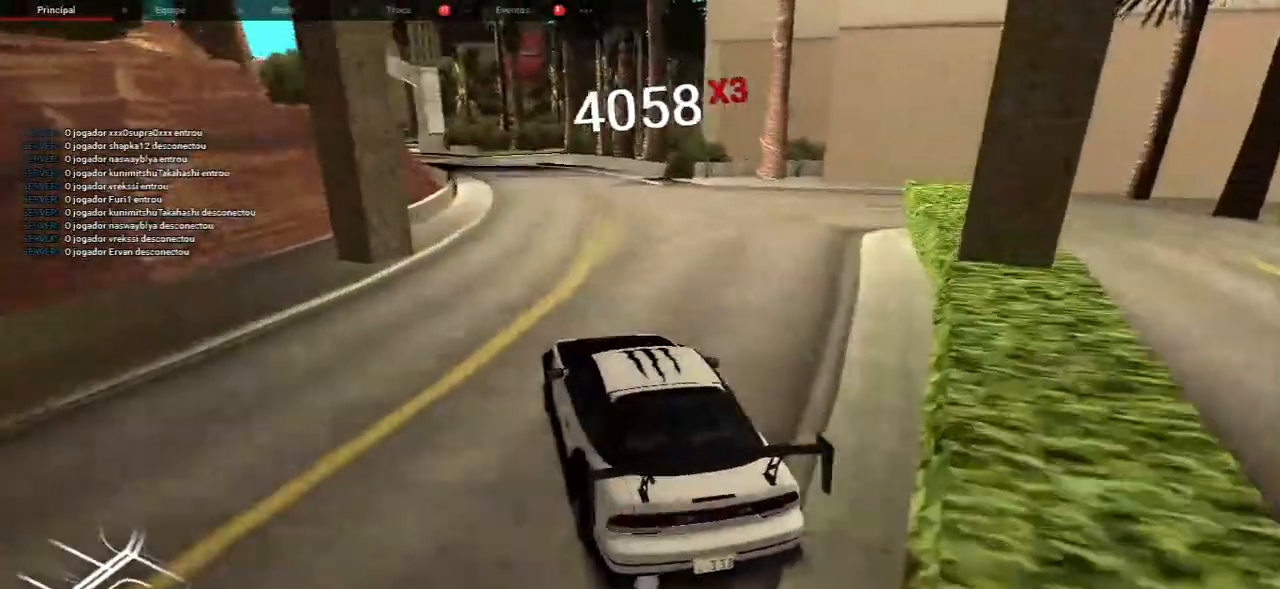
{"keys": ["w"], "mouse": [], "events": [[33, "d", "down"], [200, "d", "up"], [433, "d", "down"], [500, "d", "up"]]}
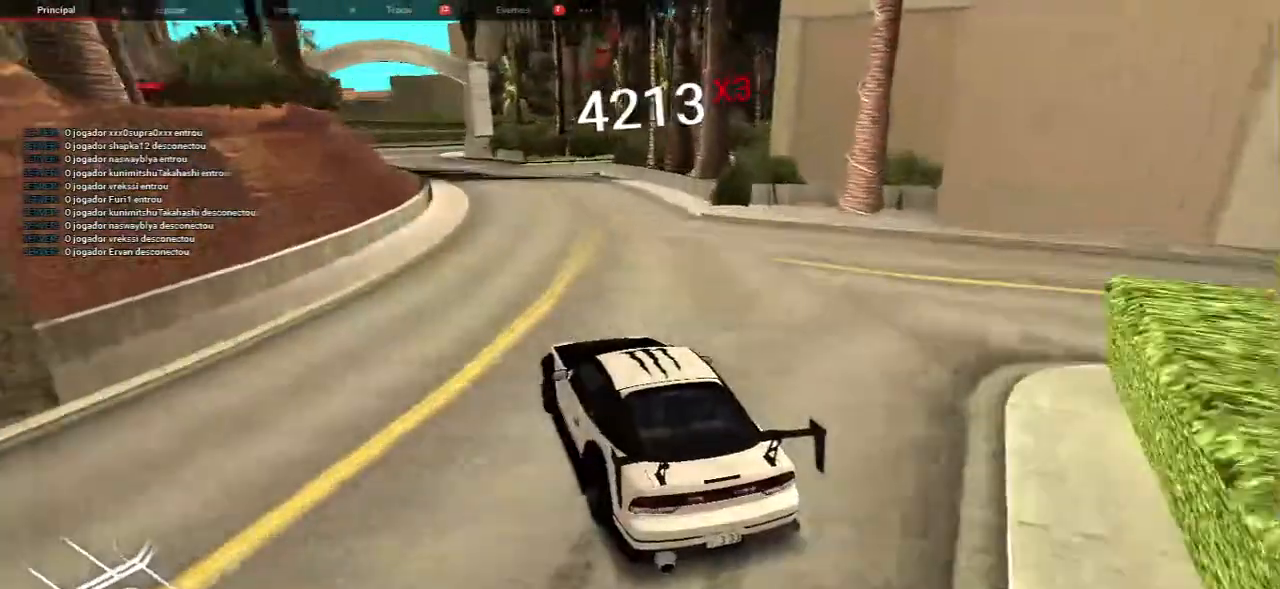
{"keys": ["w"], "mouse": [], "events": [[283, "w", "up"], [433, "w", "down"]]}
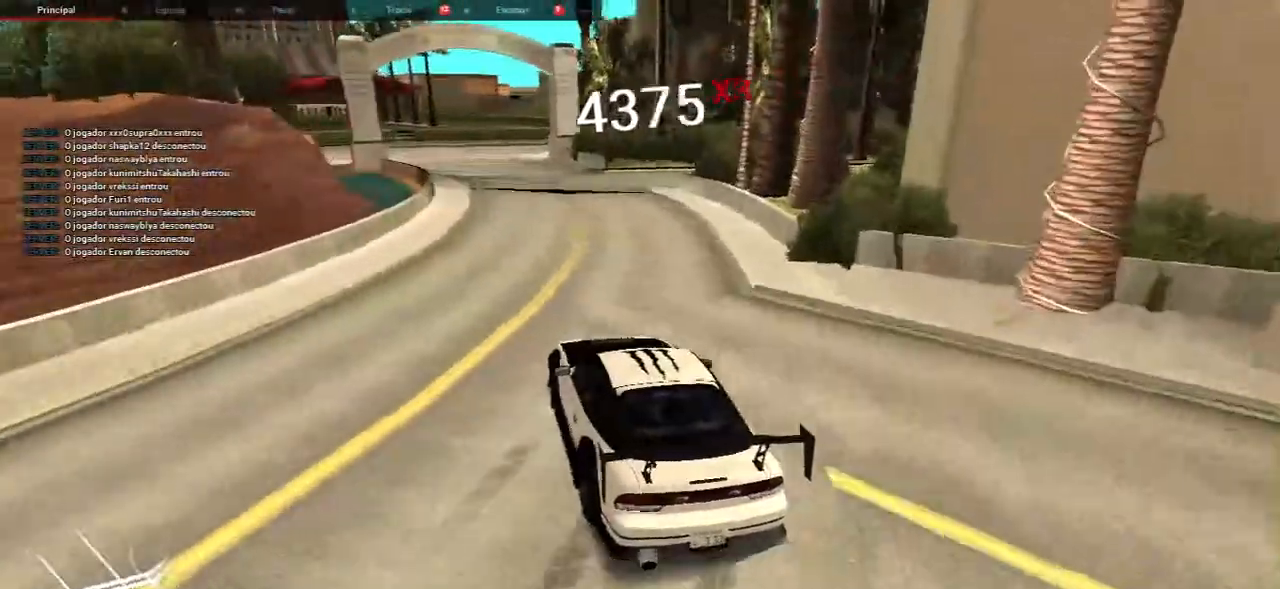
{"keys": ["s"], "mouse": [], "events": [[50, "w", "up"], [200, "w", "down"], [350, "w", "up"], [483, "s", "down"]]}
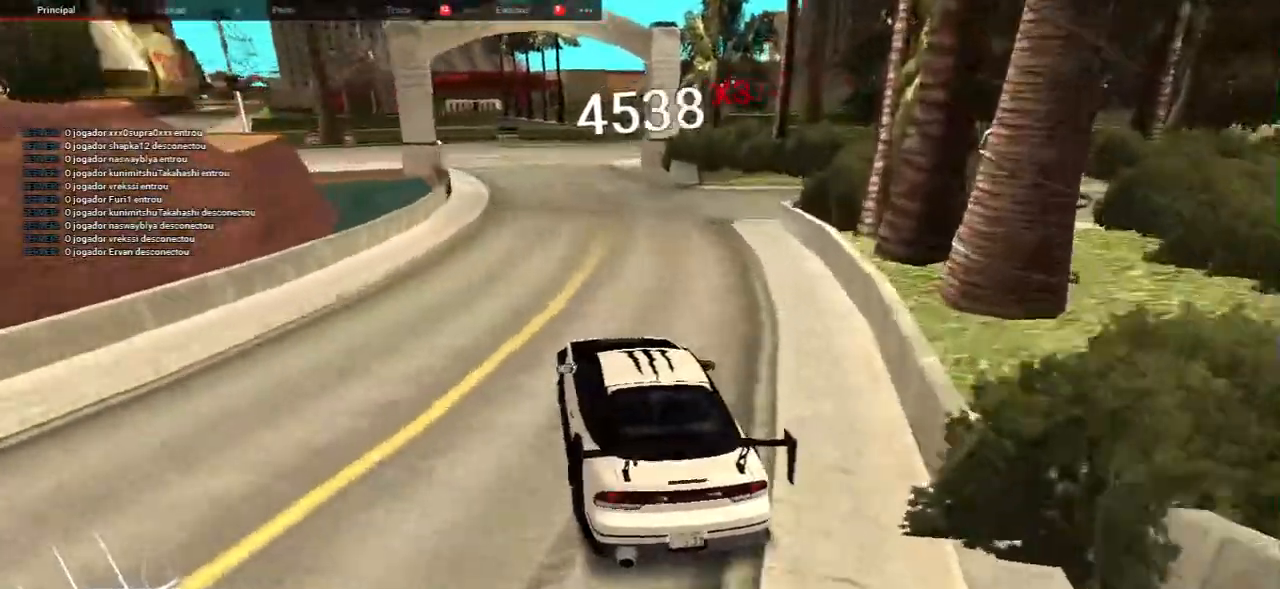
{"keys": ["s", "w"], "mouse": [], "events": [[183, "w", "down"], [233, "s", "up"], [450, "s", "down"]]}
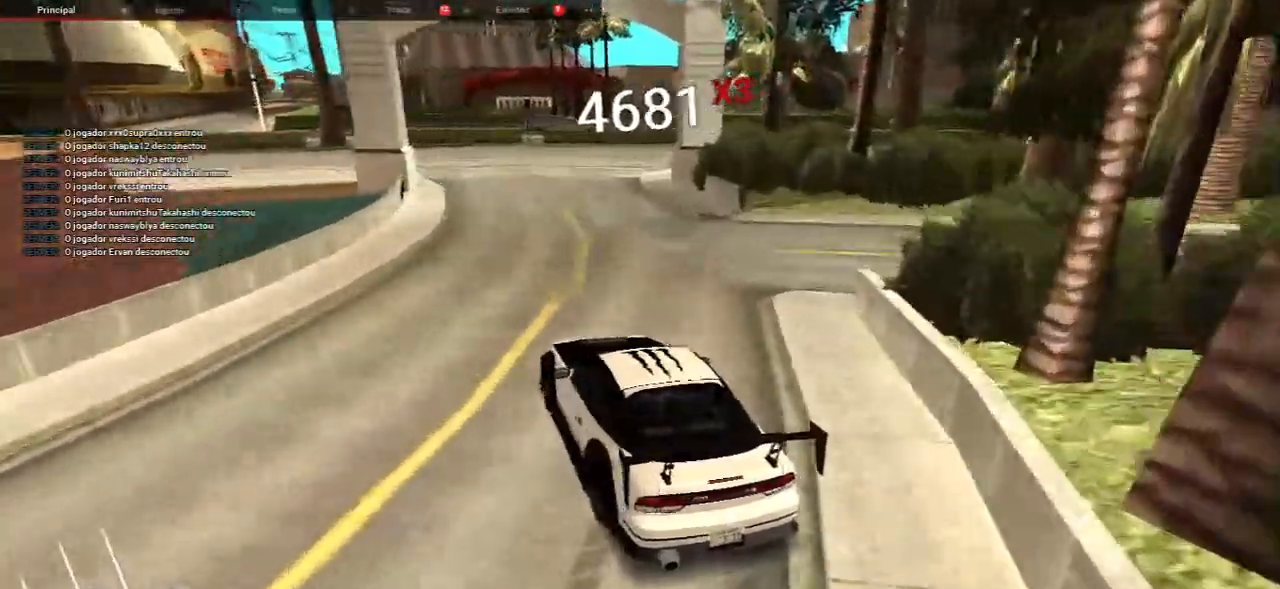
{"keys": ["s", "w"], "mouse": [], "events": [[17, "w", "up"], [217, "w", "down"], [300, "s", "up"], [500, "s", "down"]]}
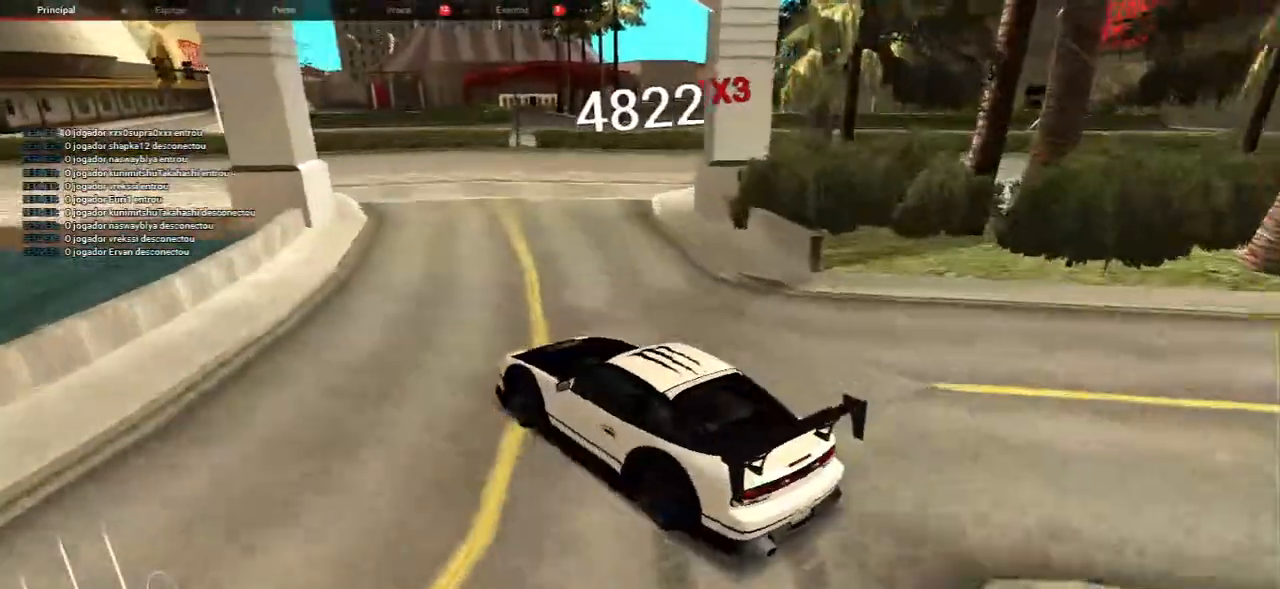
{"keys": ["w"], "mouse": [], "events": [[67, "w", "up"], [167, "s", "up"], [300, "w", "down"]]}
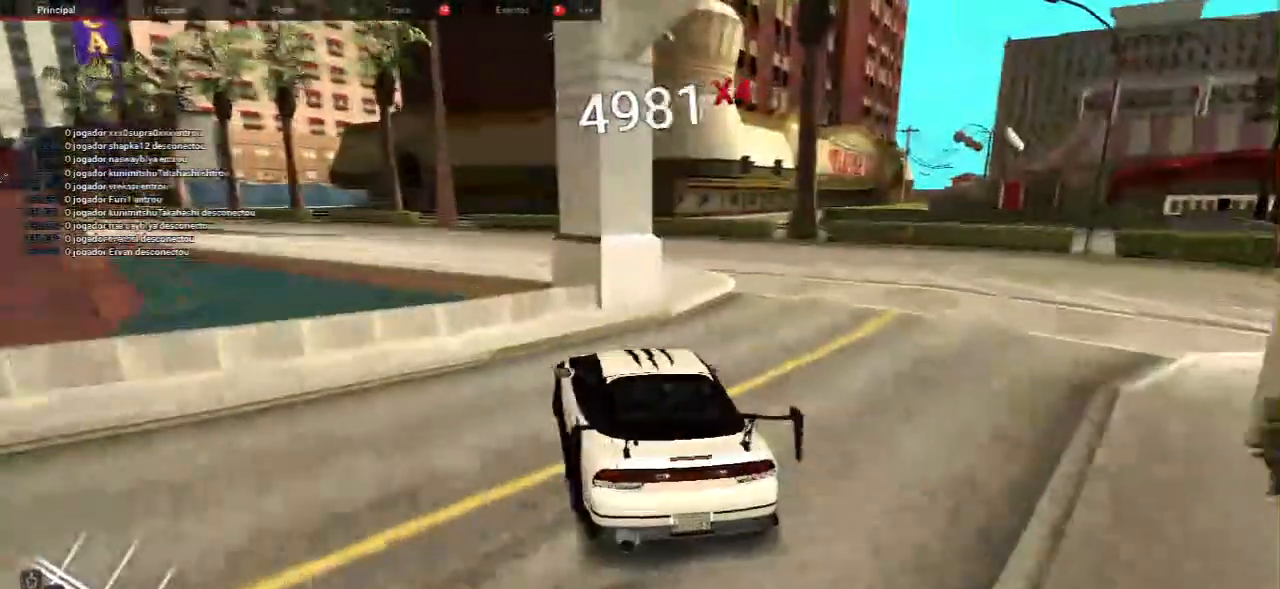
{"keys": ["w"], "mouse": [], "events": [[50, "d", "down"], [250, "d", "up"], [400, "w", "up"], [500, "w", "down"]]}